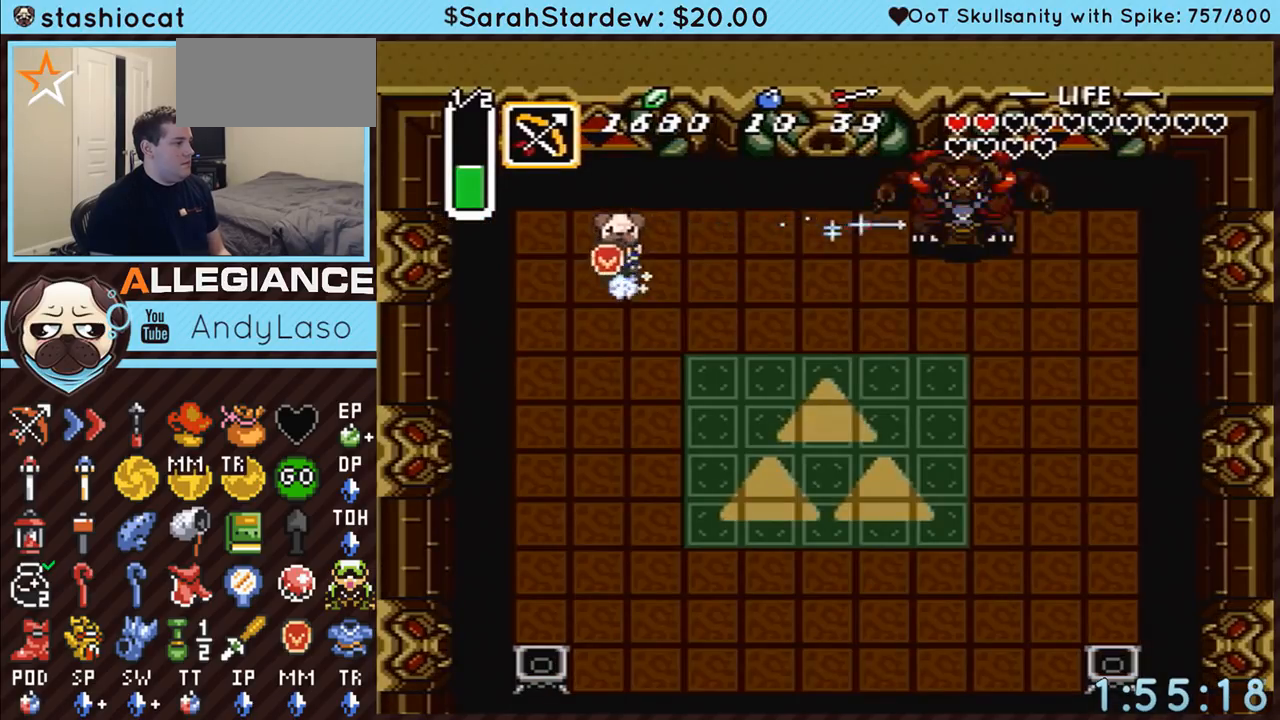
Gameplay with a controller (Nintendo layout); each line is a JSON object with the inputs held at the frame after it. "events" lists button and stick changes between this image and that frame as [ms after this image, input, new state], when the widget could be followed in between. Not read: L3 R3.
{"buttons": ["A", "START"], "events": [[300, "START", "down"]]}
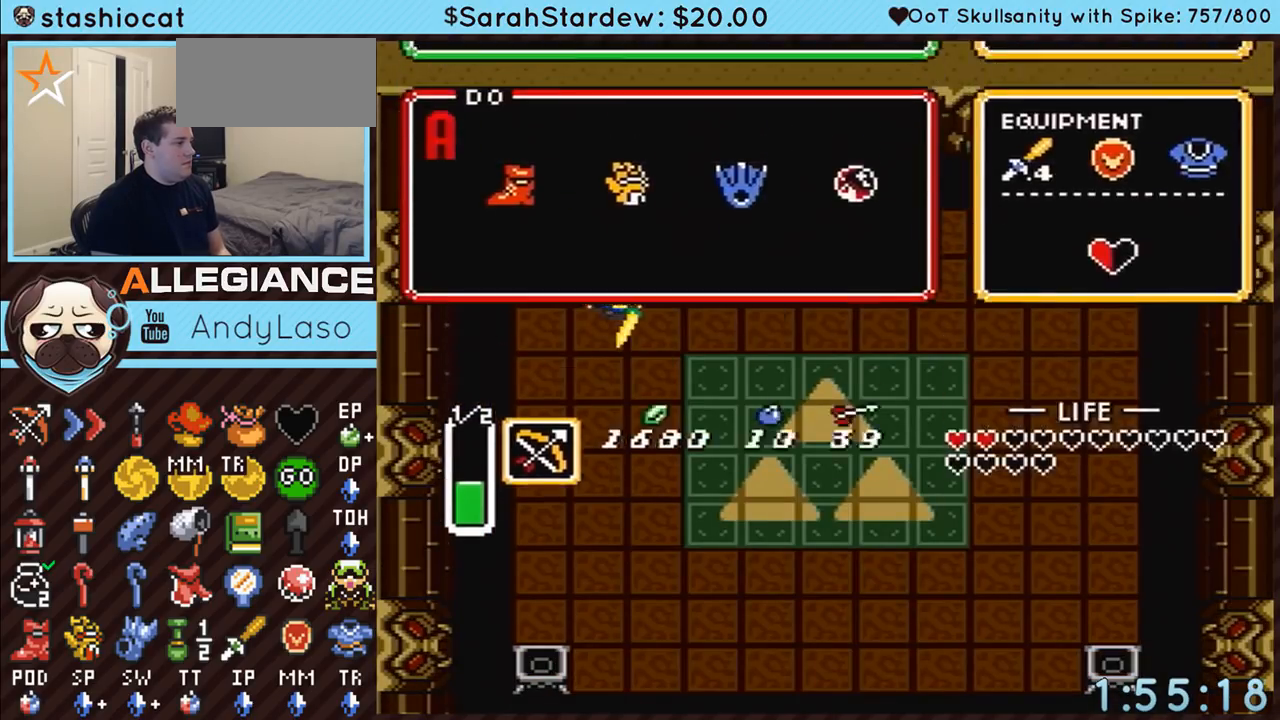
{"buttons": ["START"], "events": [[67, "START", "up"], [167, "A", "up"], [383, "DPAD_DOWN", "down"], [483, "DPAD_DOWN", "up"], [483, "START", "down"]]}
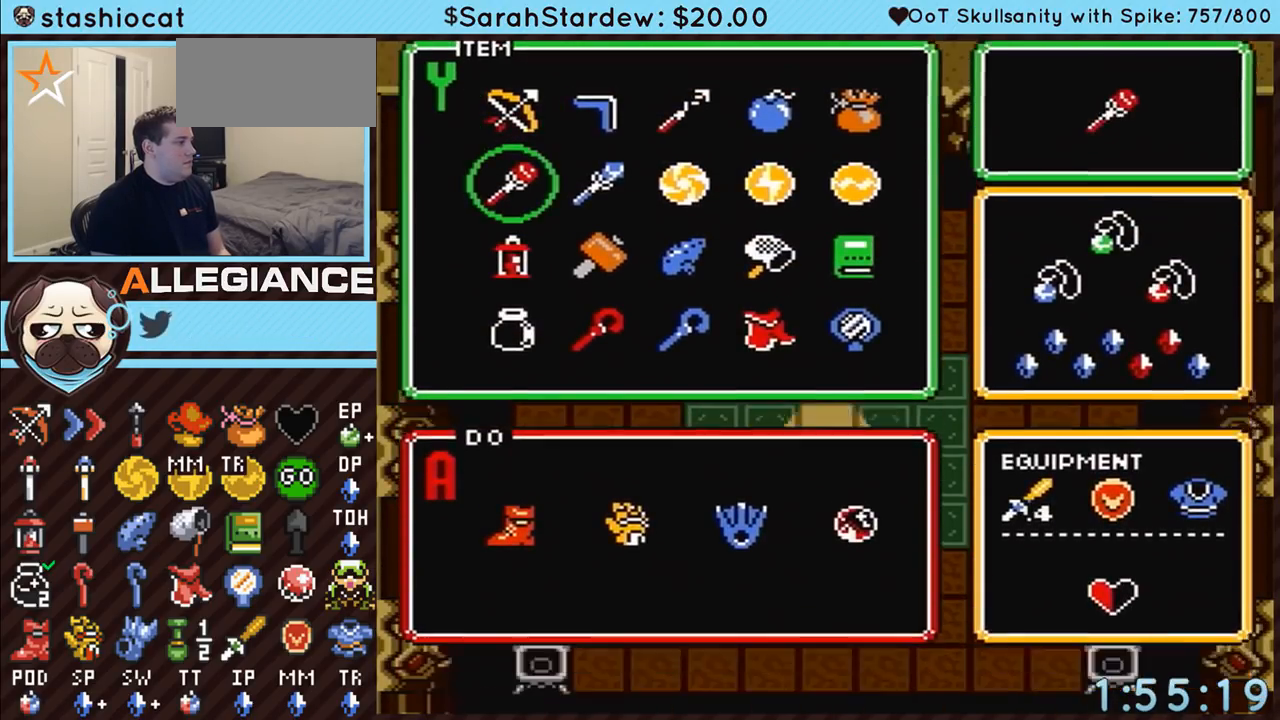
{"buttons": [], "events": [[100, "START", "up"]]}
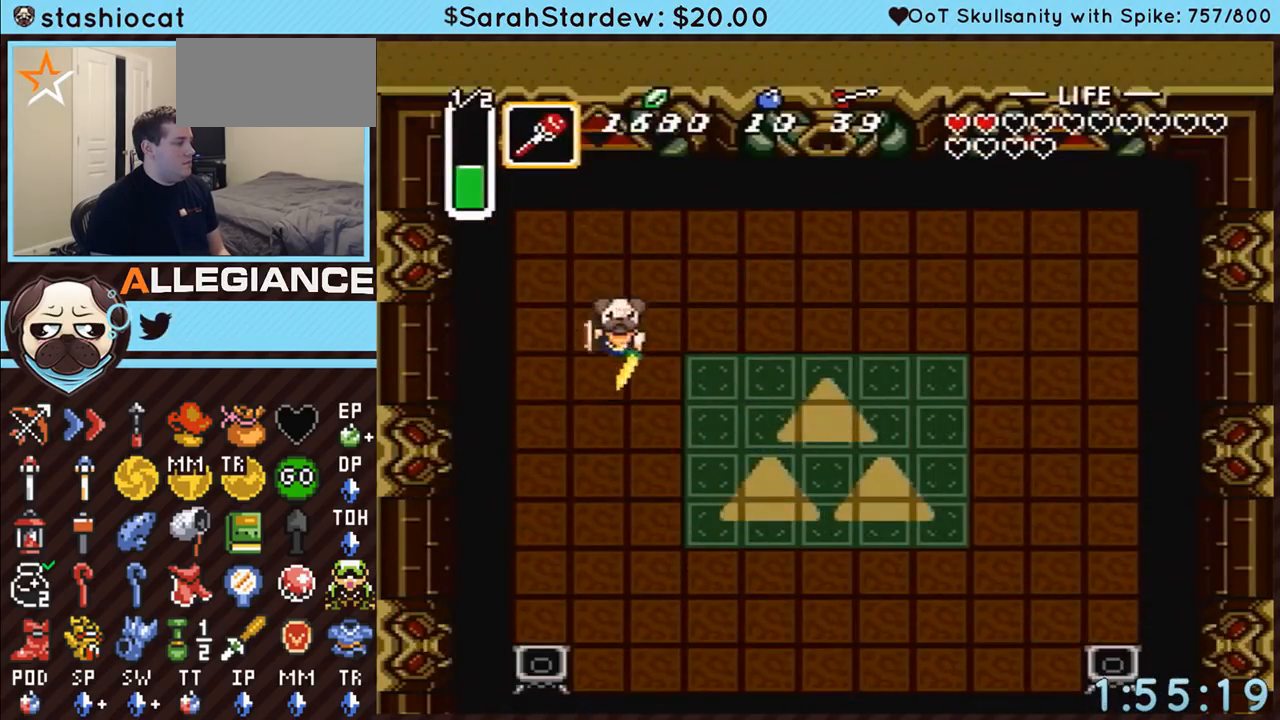
{"buttons": [], "events": []}
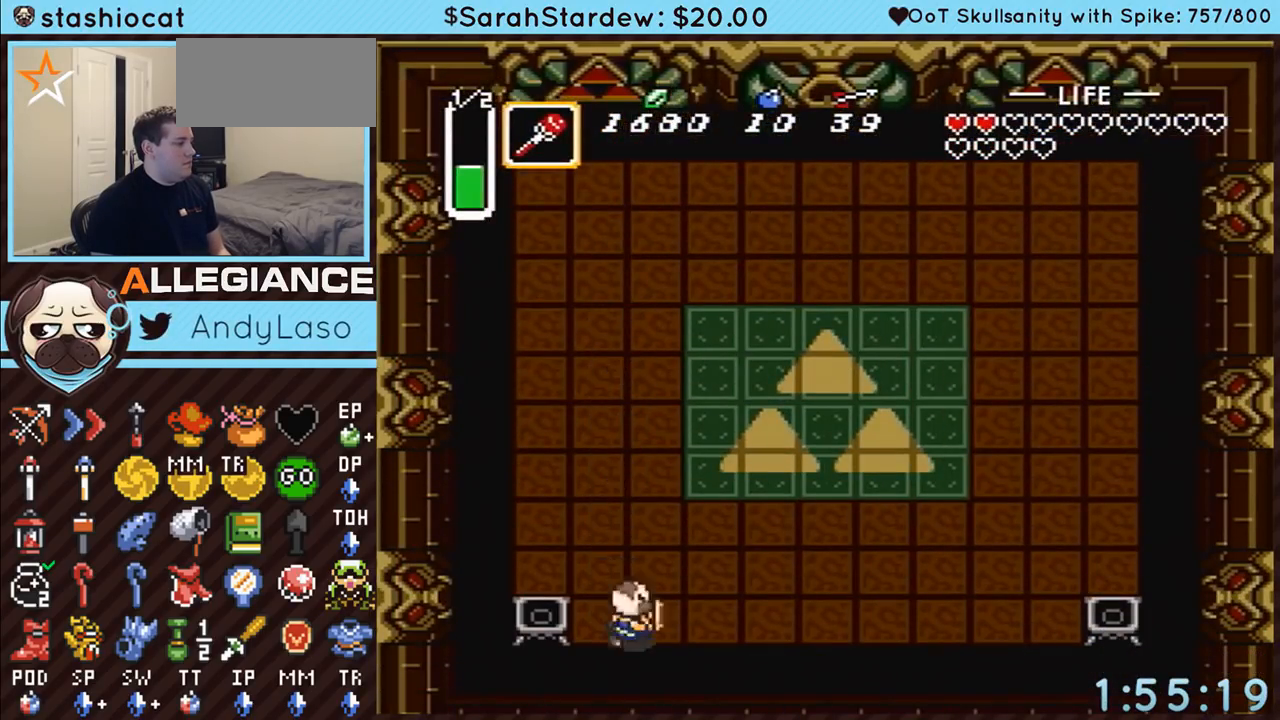
{"buttons": ["DPAD_LEFT"], "events": [[17, "DPAD_RIGHT", "down"], [33, "Y", "down"], [167, "Y", "up"], [417, "DPAD_LEFT", "down"], [417, "DPAD_RIGHT", "up"], [417, "DPAD_UP", "down"], [450, "DPAD_UP", "up"]]}
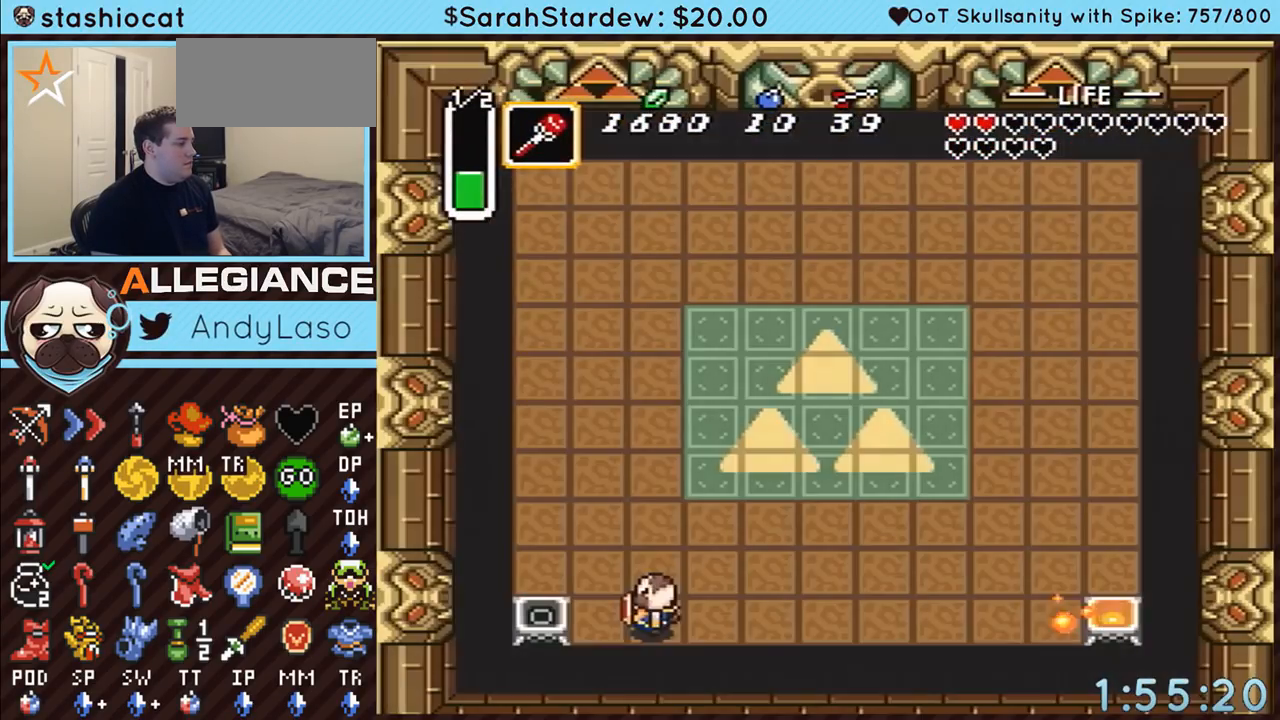
{"buttons": ["DPAD_RIGHT"], "events": [[17, "Y", "down"], [50, "DPAD_LEFT", "up"], [133, "Y", "up"], [200, "DPAD_LEFT", "down"], [267, "DPAD_LEFT", "up"], [350, "Y", "down"], [483, "DPAD_RIGHT", "down"], [483, "Y", "up"]]}
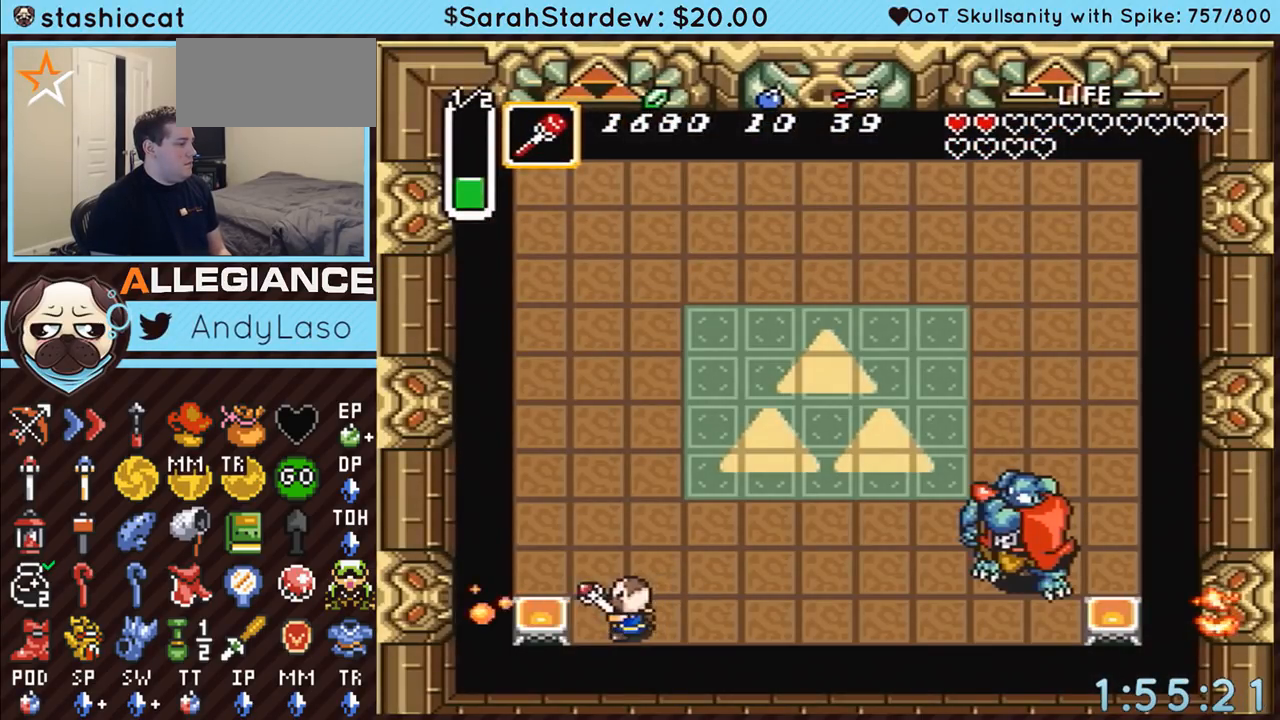
{"buttons": ["DPAD_RIGHT"], "events": [[50, "DPAD_UP", "down"], [300, "DPAD_UP", "up"]]}
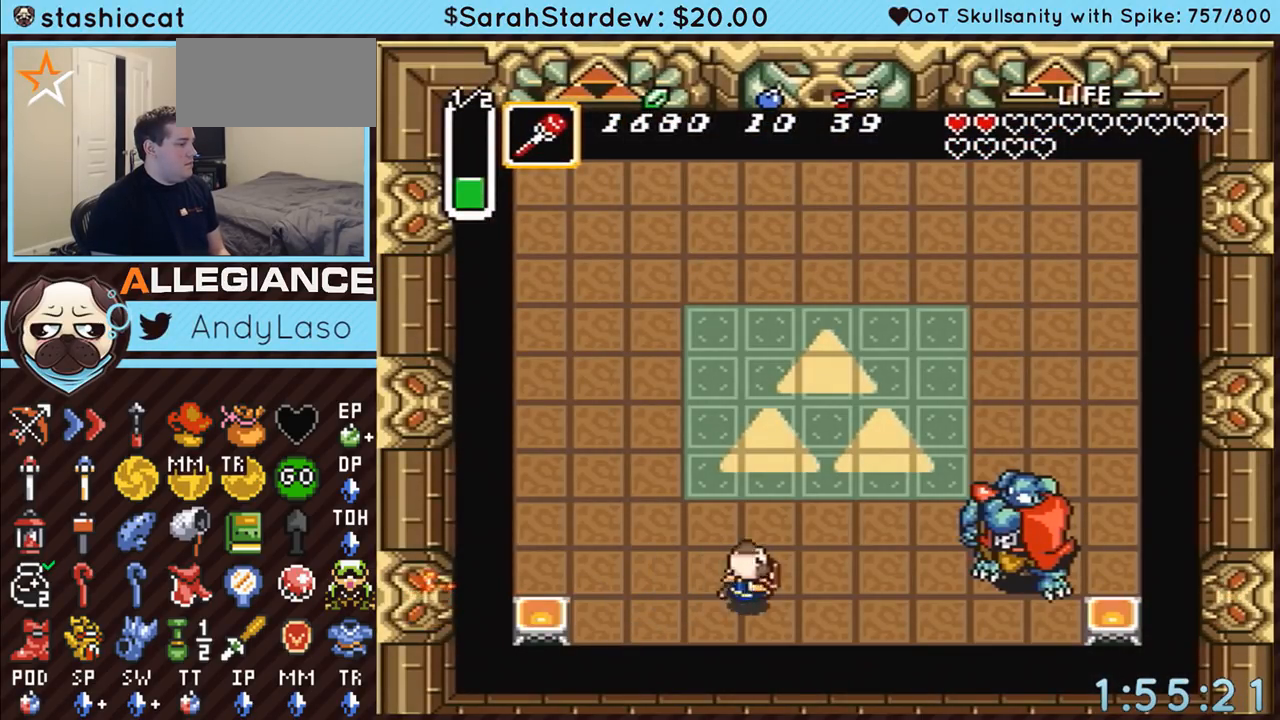
{"buttons": ["DPAD_UP", "DPAD_RIGHT"], "events": [[267, "DPAD_UP", "down"]]}
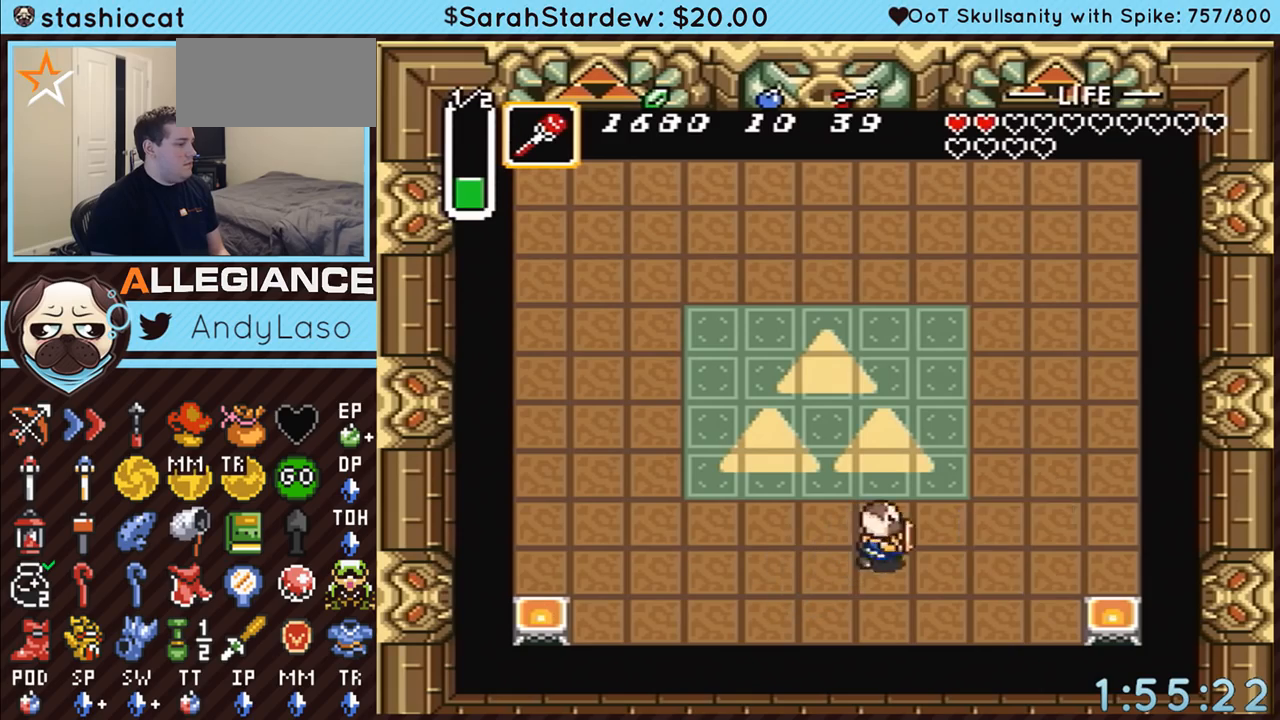
{"buttons": ["DPAD_UP"], "events": [[17, "DPAD_UP", "up"], [50, "B", "down"], [200, "DPAD_UP", "down"], [233, "B", "up"], [417, "DPAD_RIGHT", "up"]]}
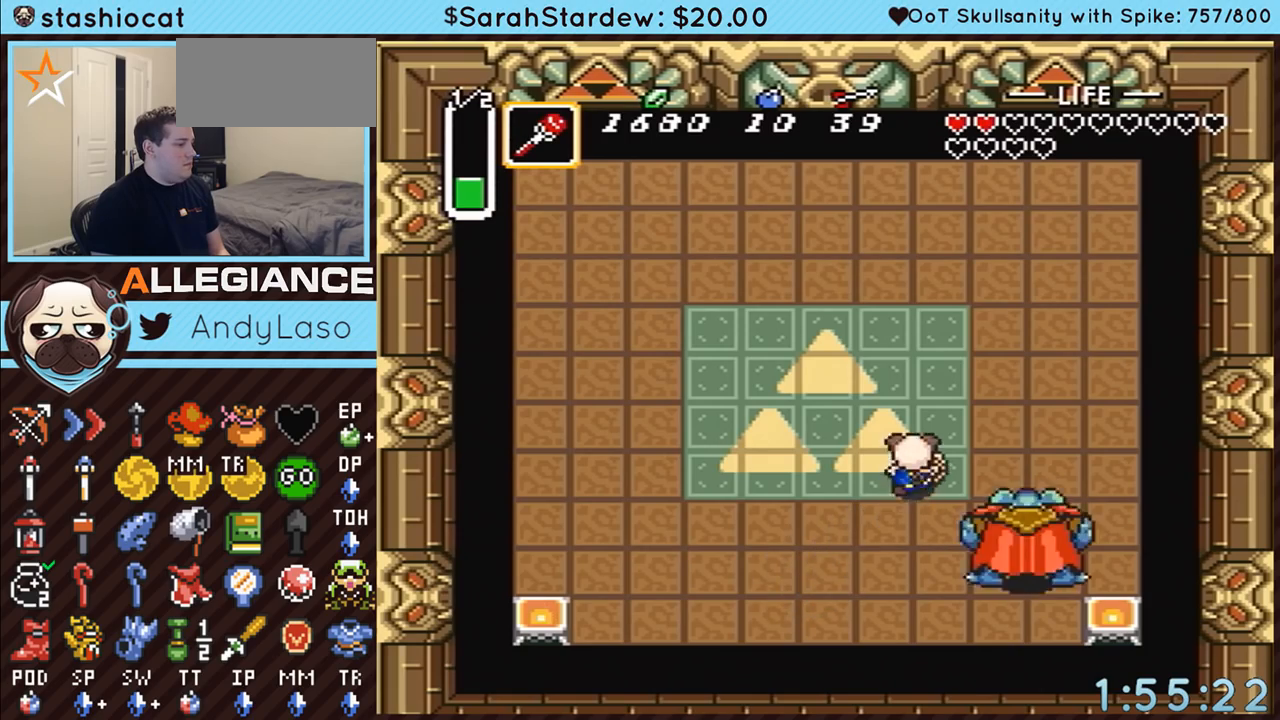
{"buttons": ["DPAD_UP", "DPAD_RIGHT"], "events": [[283, "DPAD_RIGHT", "down"]]}
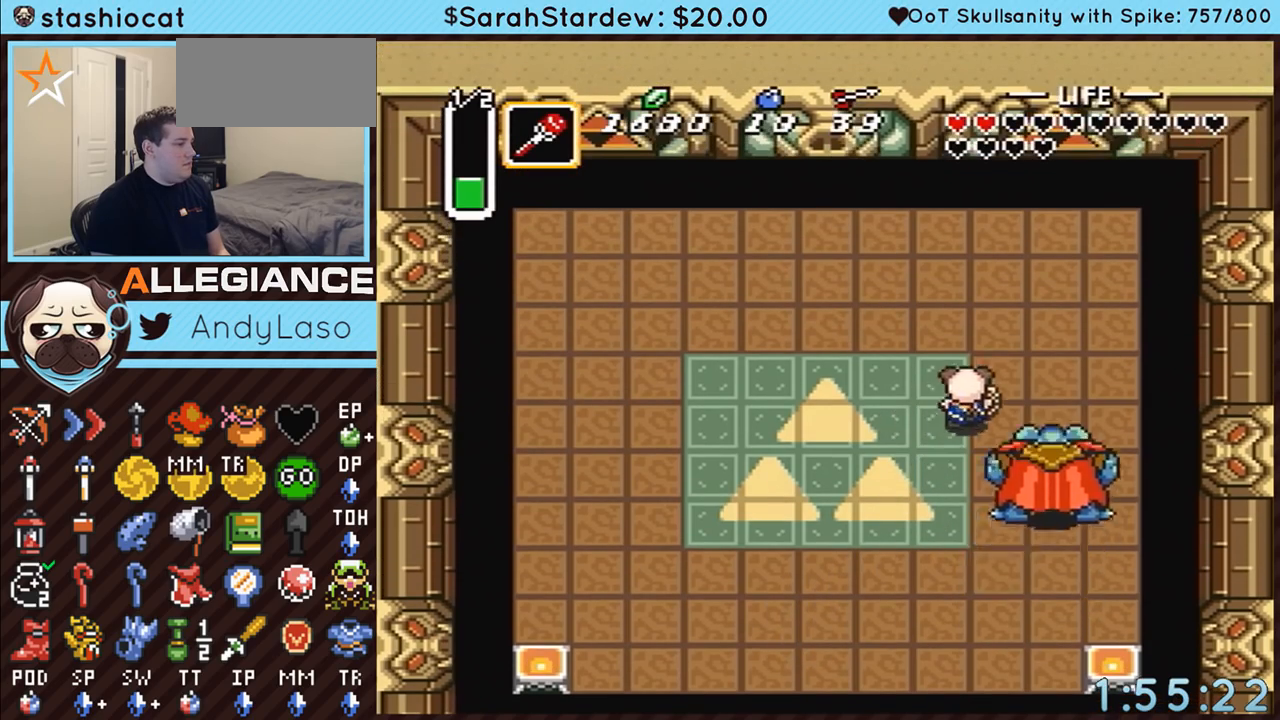
{"buttons": [], "events": [[167, "DPAD_UP", "up"], [350, "DPAD_RIGHT", "up"]]}
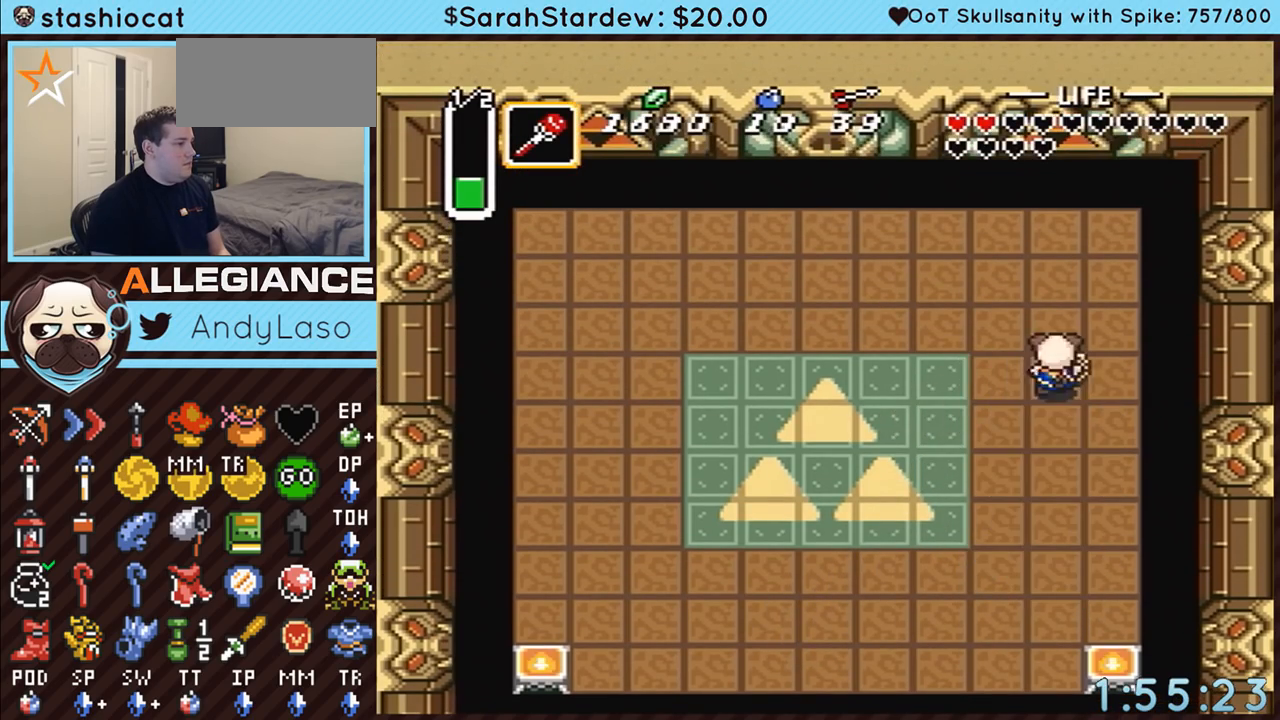
{"buttons": ["DPAD_UP"], "events": [[17, "DPAD_UP", "down"], [50, "DPAD_UP", "up"], [233, "DPAD_RIGHT", "down"], [317, "DPAD_RIGHT", "up"], [450, "DPAD_UP", "down"]]}
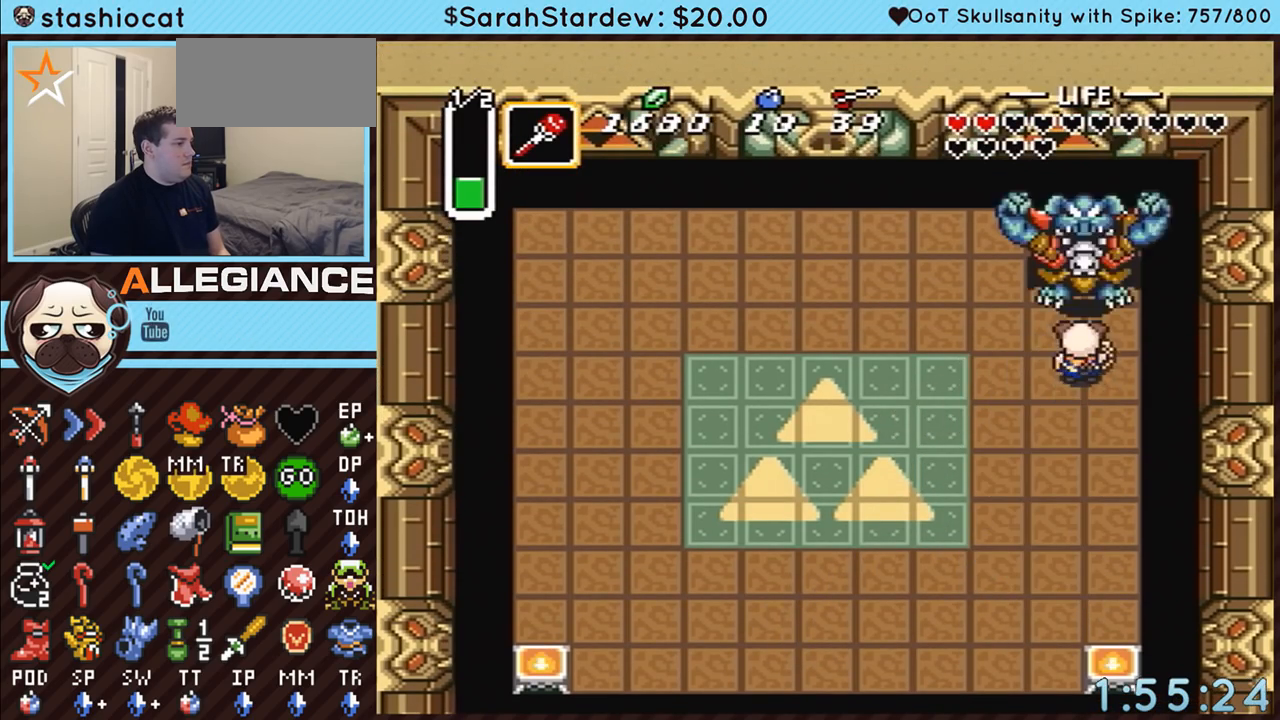
{"buttons": ["START"], "events": [[17, "DPAD_UP", "up"], [233, "B", "down"], [350, "START", "down"], [383, "B", "up"]]}
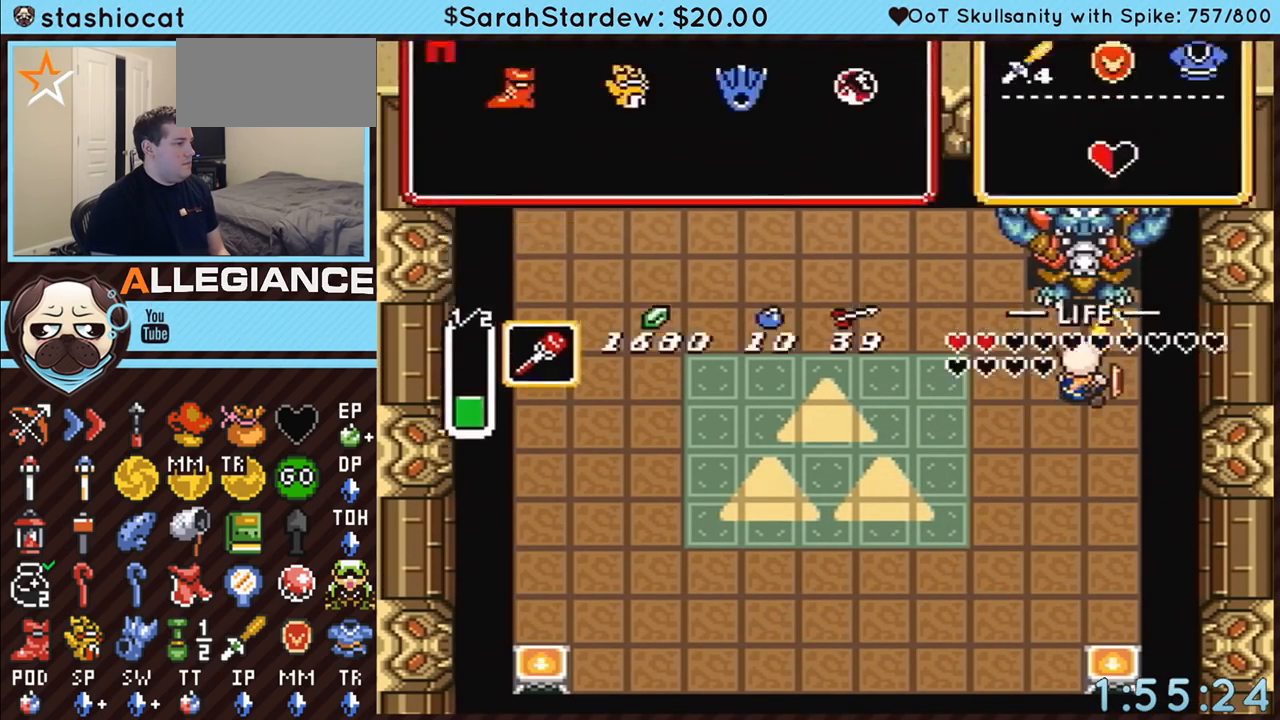
{"buttons": ["DPAD_UP", "START"], "events": [[100, "START", "up"], [483, "DPAD_UP", "down"], [483, "START", "down"]]}
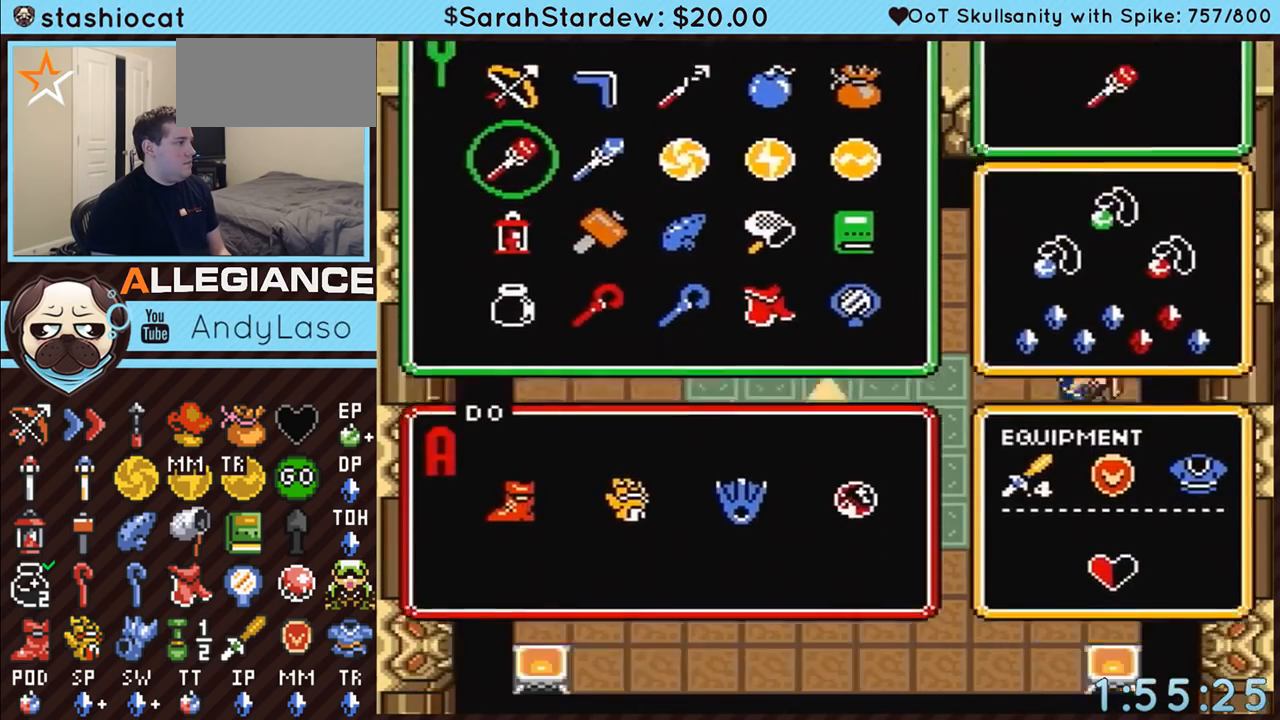
{"buttons": ["DPAD_UP"], "events": [[50, "DPAD_UP", "up"], [133, "START", "up"], [333, "DPAD_UP", "down"]]}
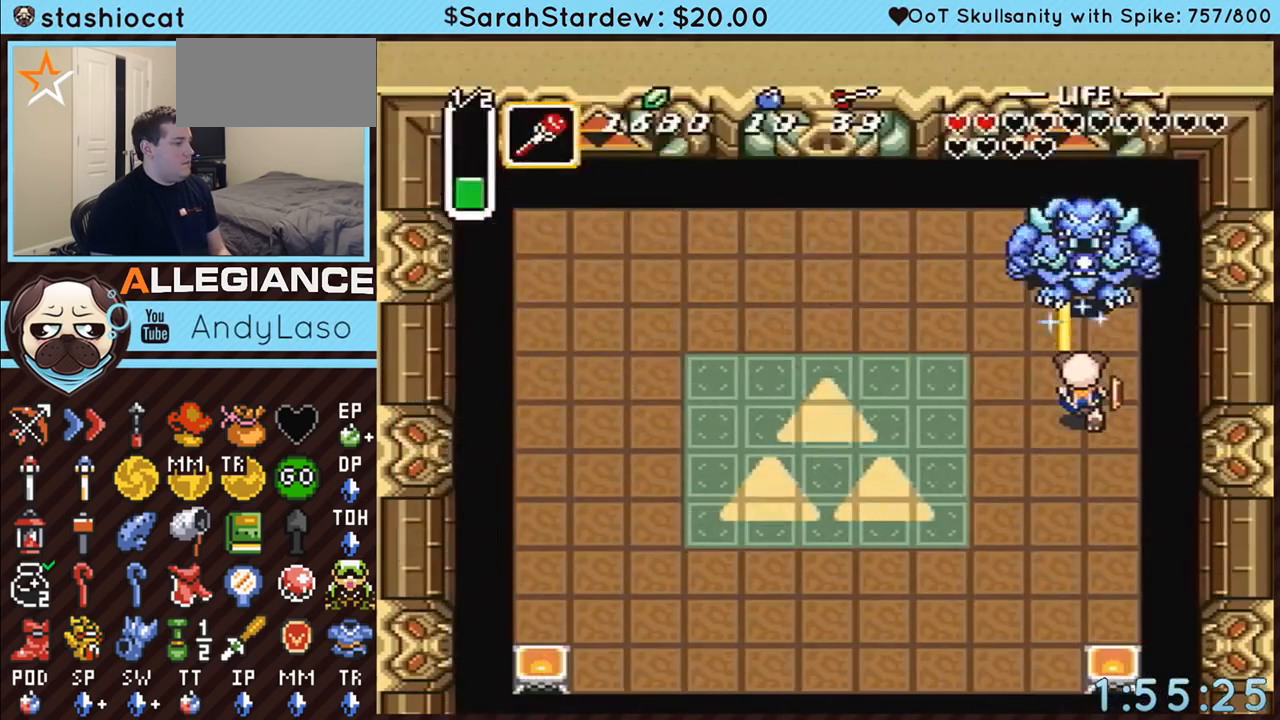
{"buttons": [], "events": [[50, "DPAD_UP", "up"], [50, "START", "down"], [400, "START", "up"]]}
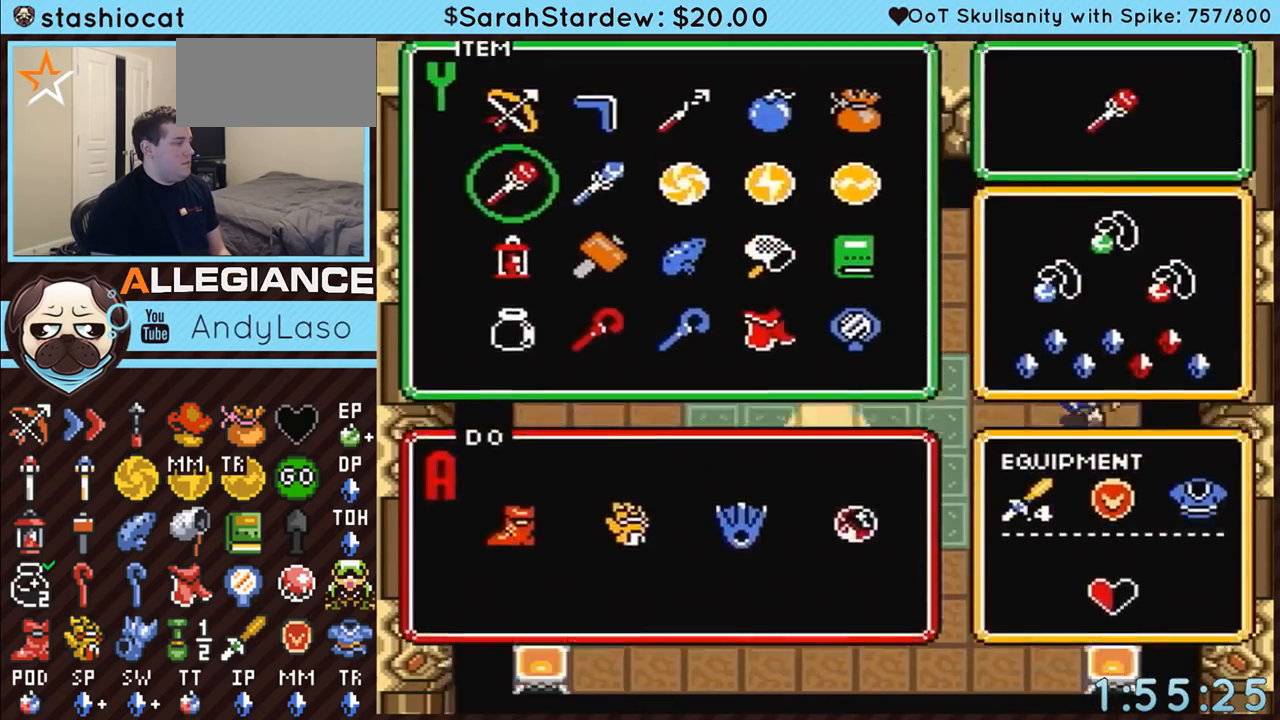
{"buttons": ["DPAD_UP"], "events": [[167, "DPAD_UP", "down"], [200, "START", "down"], [367, "START", "up"]]}
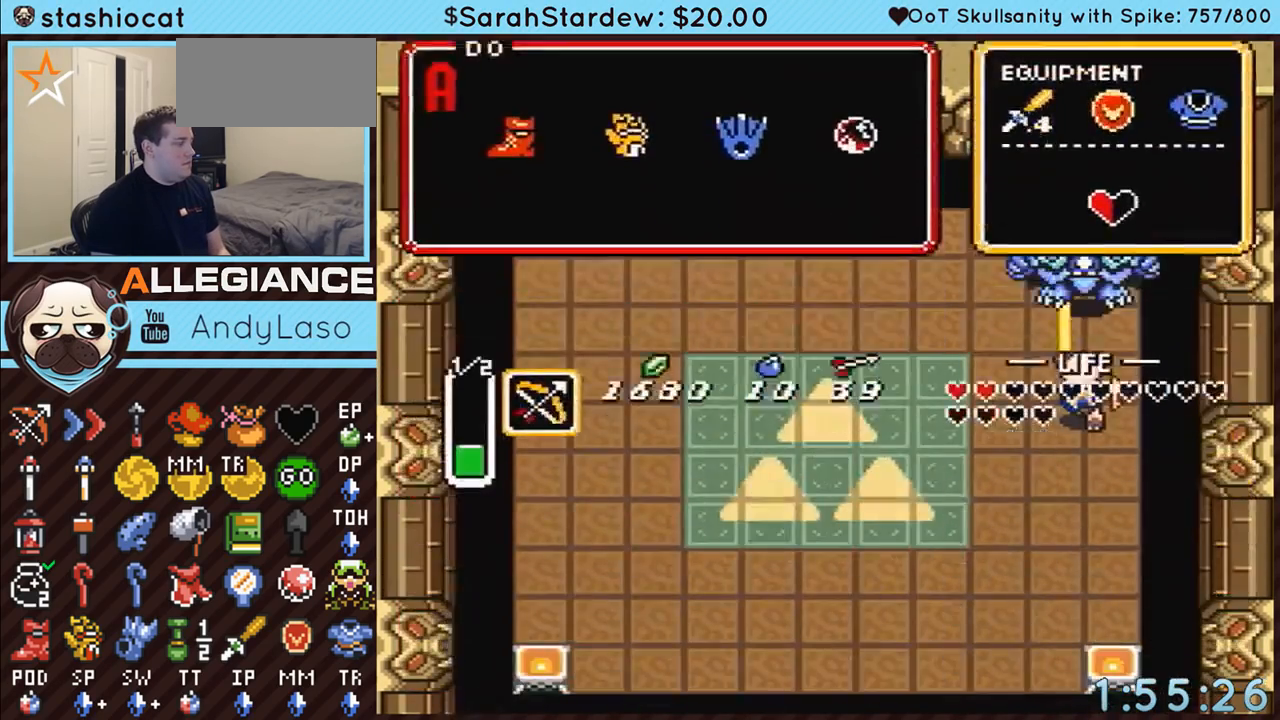
{"buttons": ["DPAD_UP"], "events": [[67, "Y", "down"], [133, "Y", "up"], [233, "Y", "down"], [333, "Y", "up"], [350, "Y", "down"], [450, "Y", "up"]]}
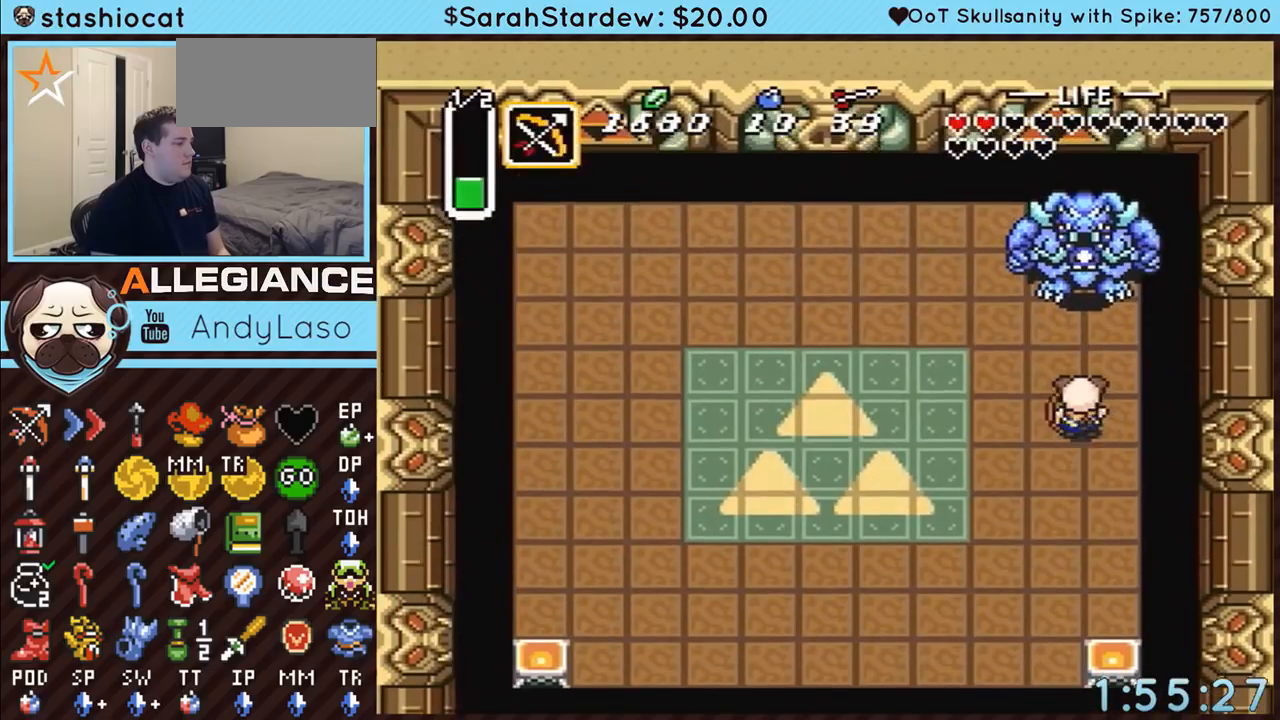
{"buttons": ["DPAD_DOWN", "DPAD_LEFT"], "events": [[17, "Y", "down"], [100, "Y", "up"], [267, "DPAD_UP", "up"], [333, "DPAD_DOWN", "down"], [350, "DPAD_LEFT", "down"]]}
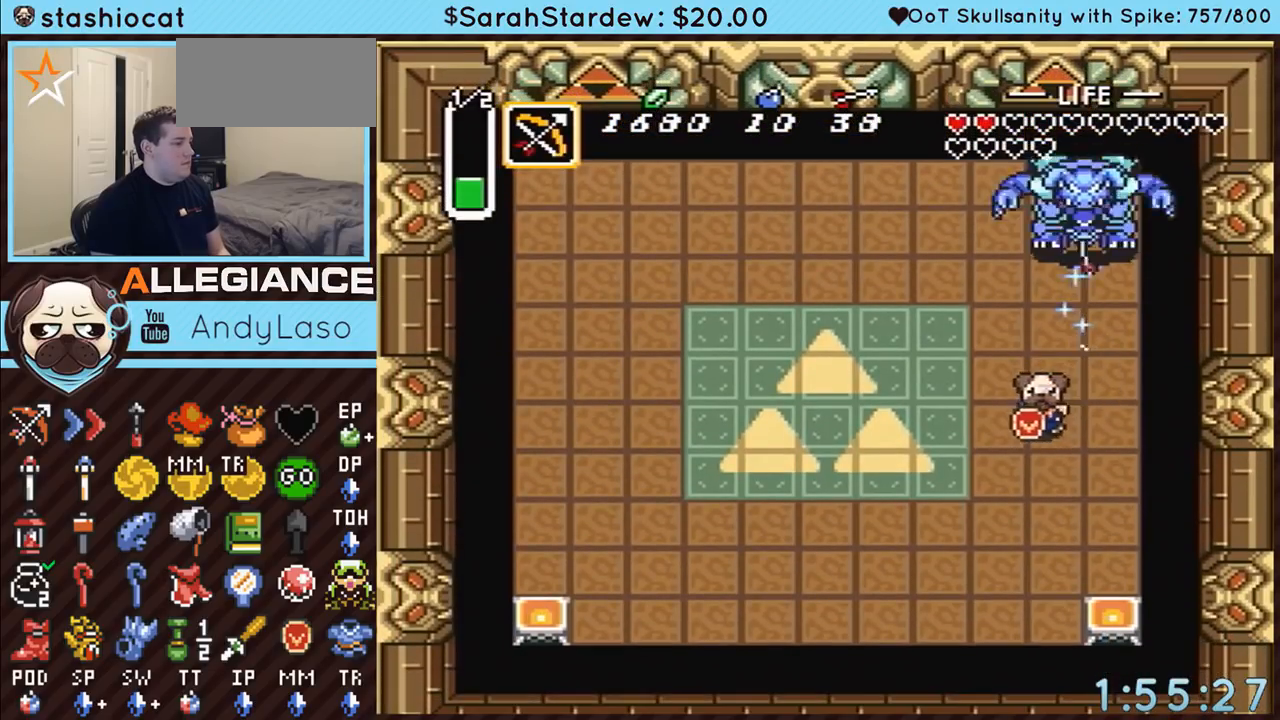
{"buttons": ["DPAD_DOWN", "DPAD_LEFT"], "events": []}
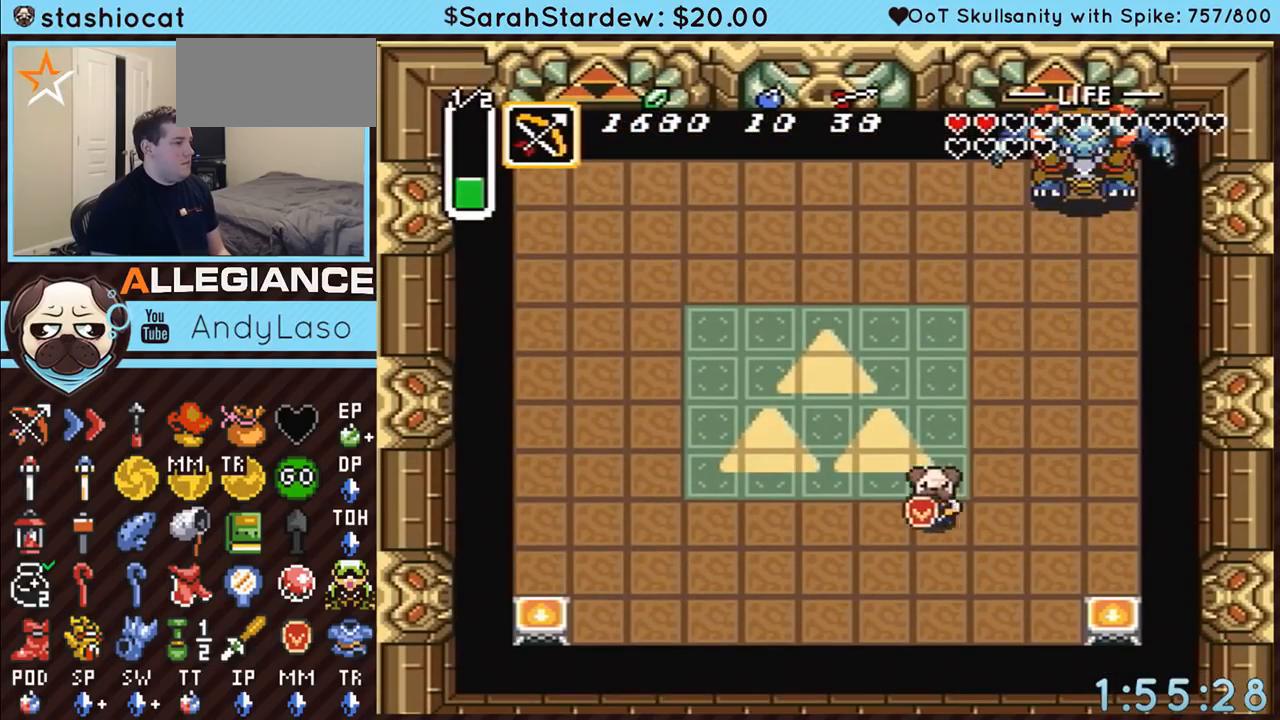
{"buttons": [], "events": [[300, "DPAD_DOWN", "up"], [300, "DPAD_LEFT", "up"]]}
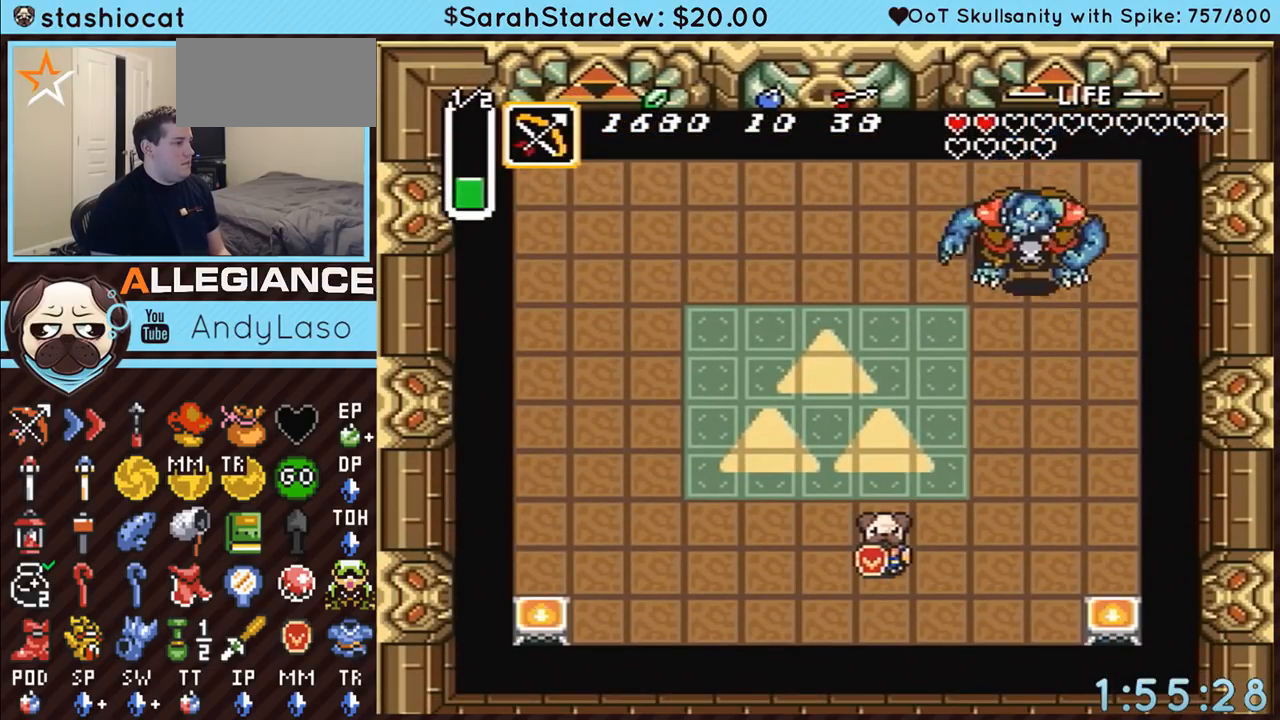
{"buttons": ["DPAD_LEFT"], "events": [[233, "DPAD_LEFT", "down"]]}
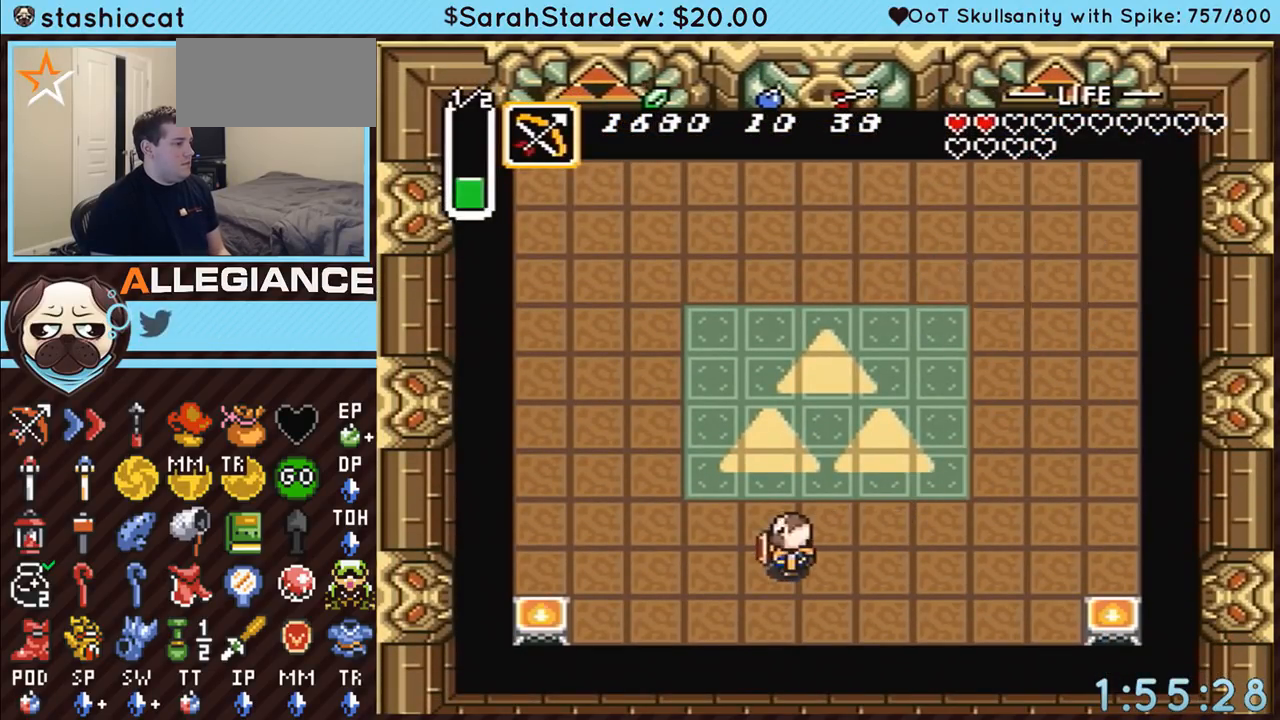
{"buttons": [], "events": [[17, "DPAD_LEFT", "up"], [100, "DPAD_RIGHT", "down"], [200, "DPAD_RIGHT", "up"]]}
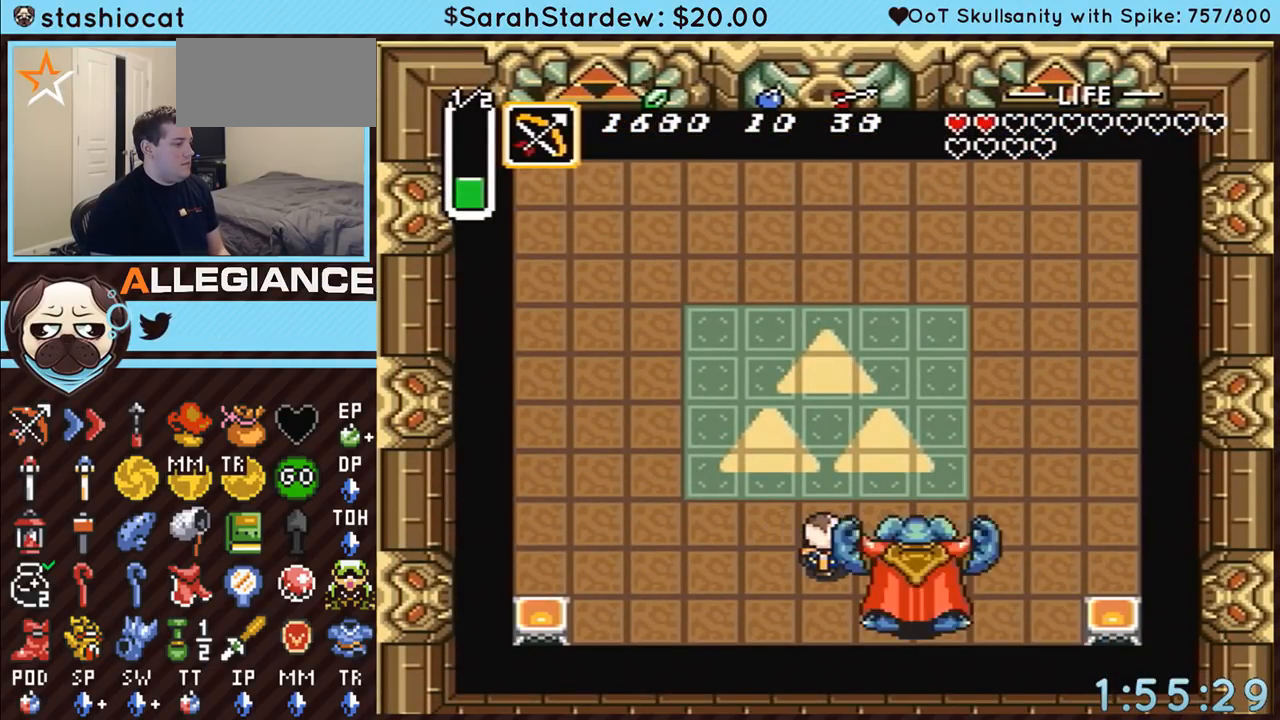
{"buttons": [], "events": [[200, "DPAD_DOWN", "down"], [333, "DPAD_DOWN", "up"], [383, "DPAD_LEFT", "down"], [450, "DPAD_LEFT", "up"]]}
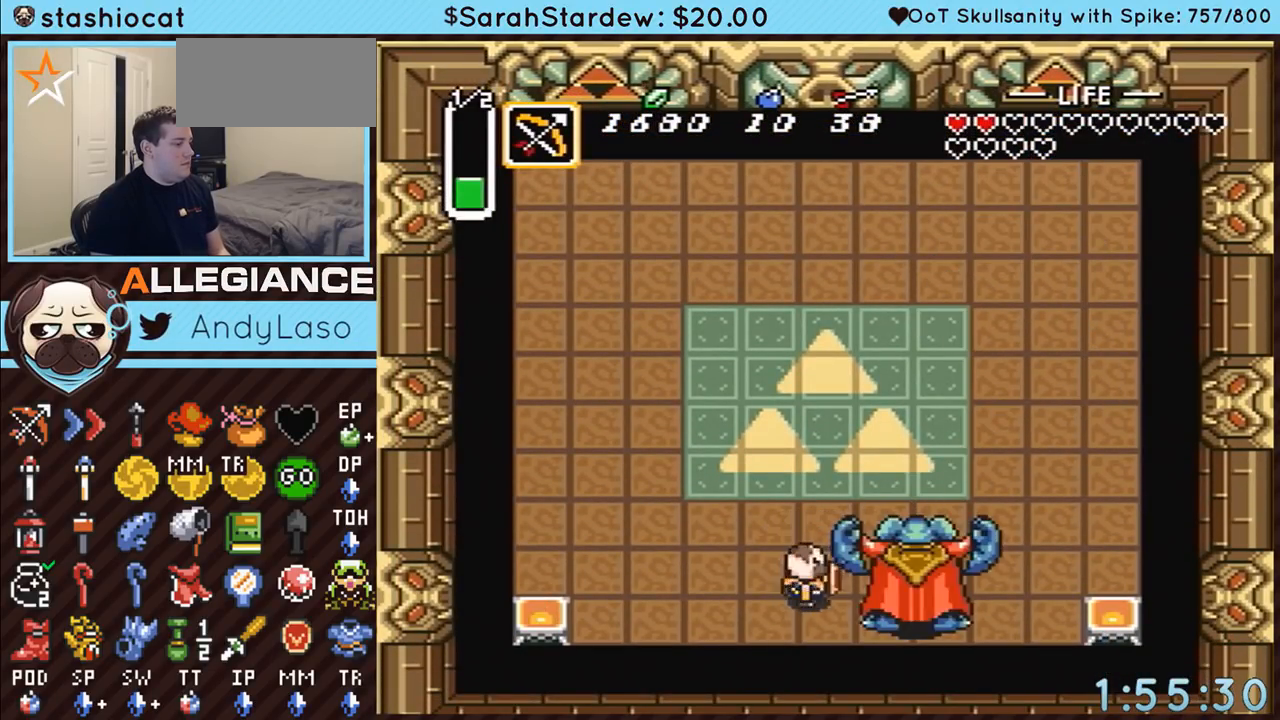
{"buttons": ["Y"], "events": [[17, "DPAD_RIGHT", "down"], [33, "DPAD_RIGHT", "up"], [67, "B", "down"], [267, "B", "up"], [450, "Y", "down"]]}
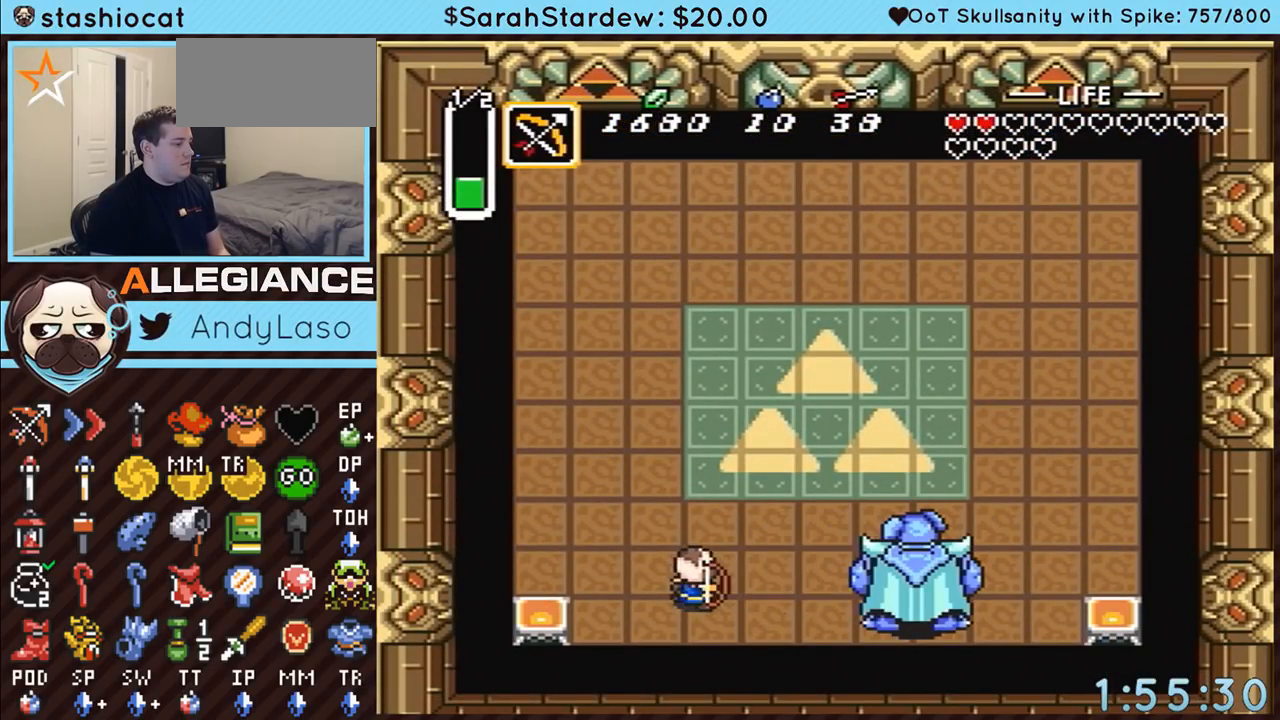
{"buttons": ["A", "DPAD_UP"], "events": [[33, "Y", "up"], [300, "A", "down"], [450, "DPAD_UP", "down"]]}
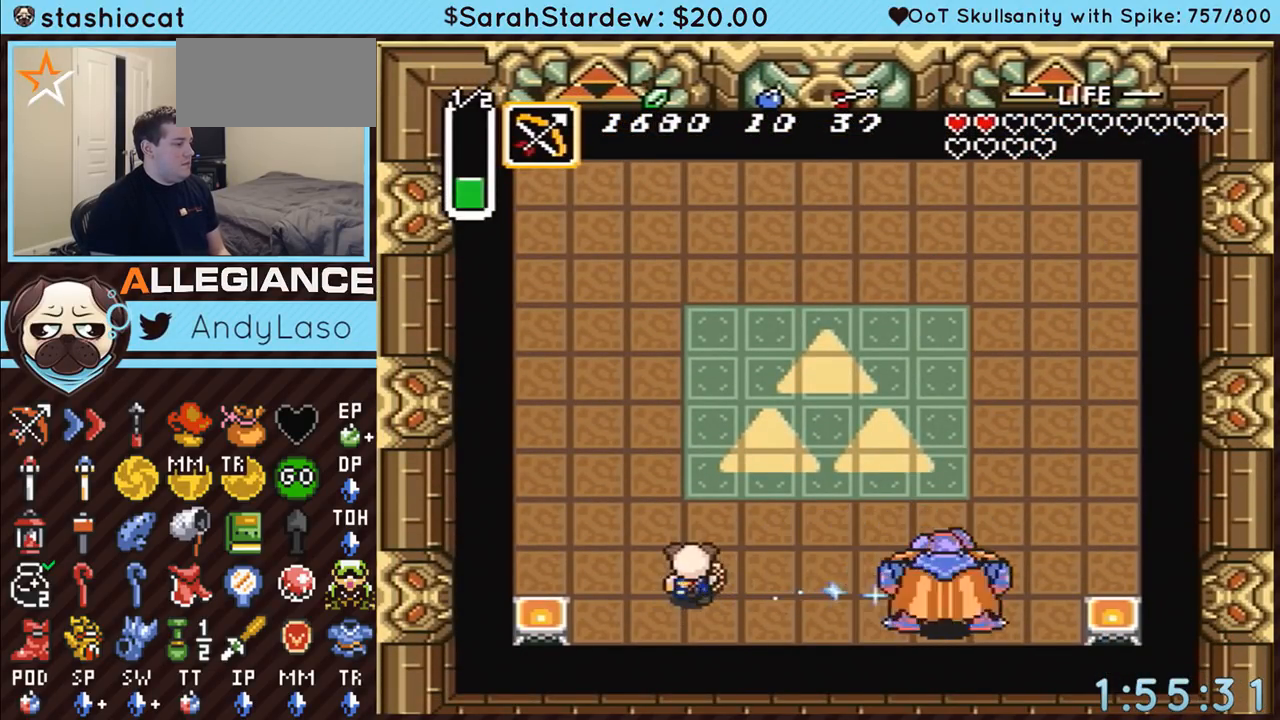
{"buttons": ["A"], "events": [[83, "DPAD_UP", "up"]]}
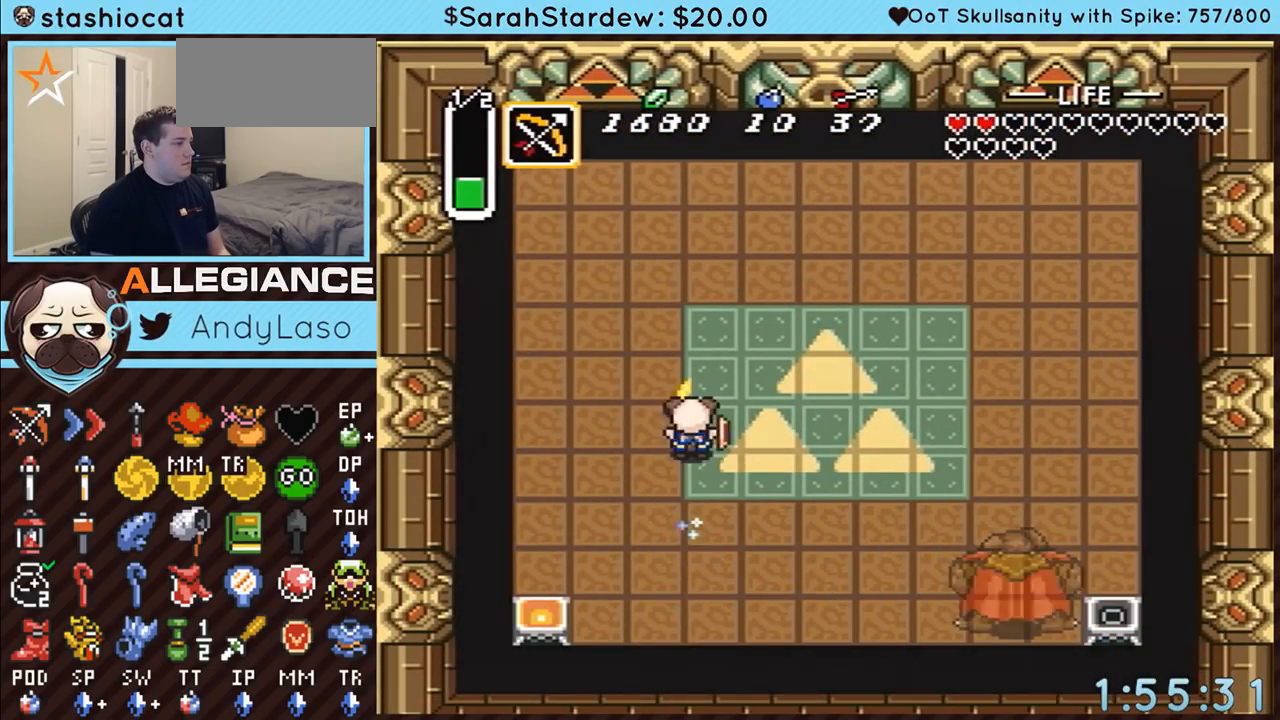
{"buttons": ["DPAD_RIGHT"], "events": [[117, "A", "up"], [383, "DPAD_RIGHT", "down"]]}
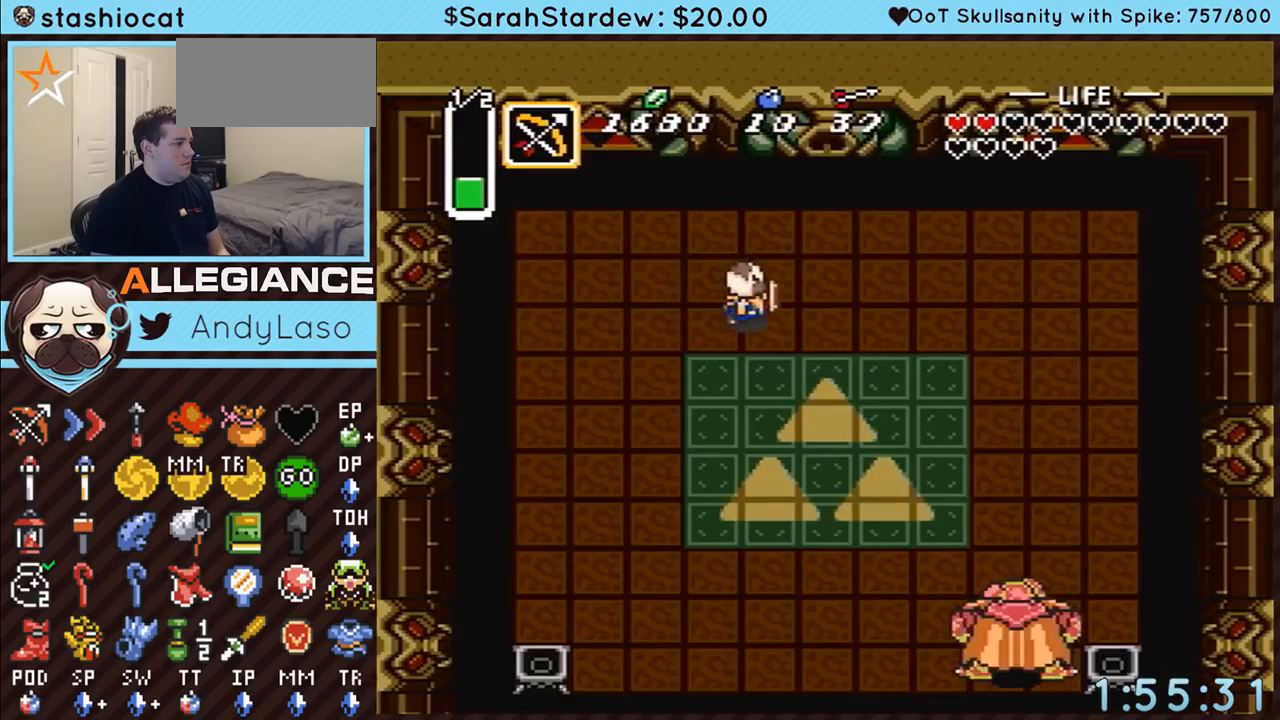
{"buttons": [], "events": [[167, "DPAD_UP", "down"], [417, "DPAD_RIGHT", "up"], [450, "DPAD_UP", "up"]]}
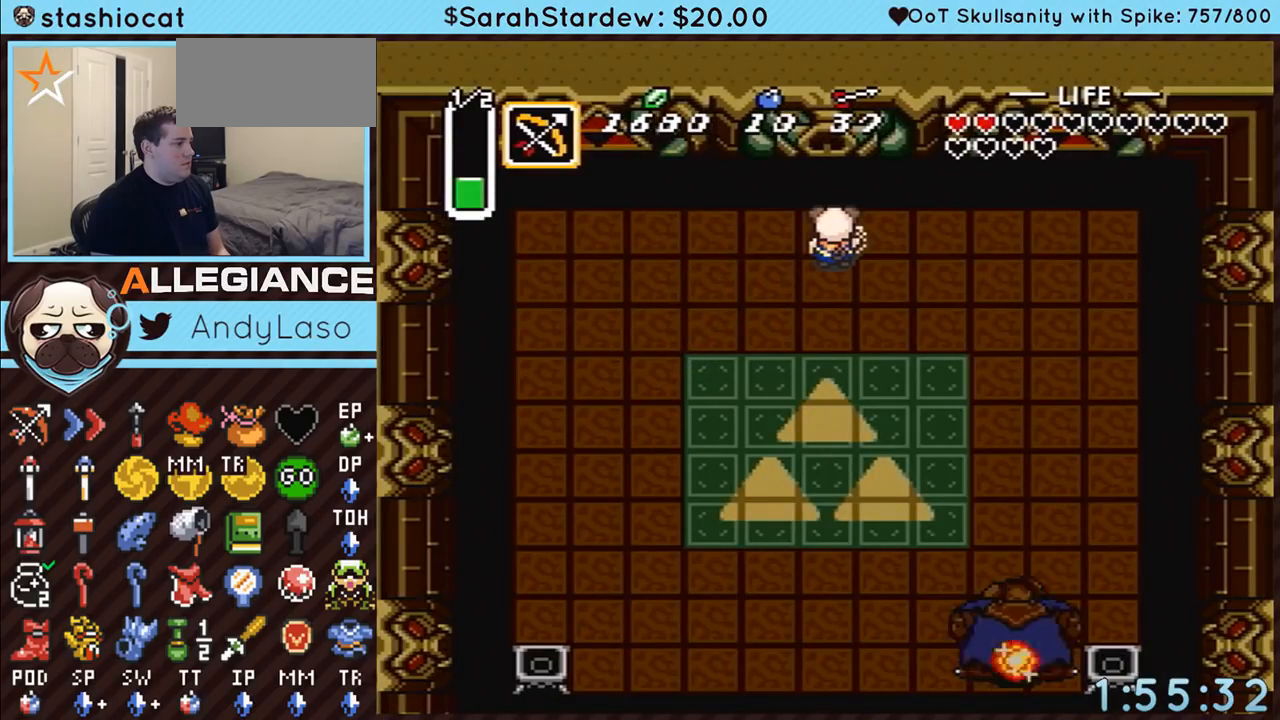
{"buttons": [], "events": []}